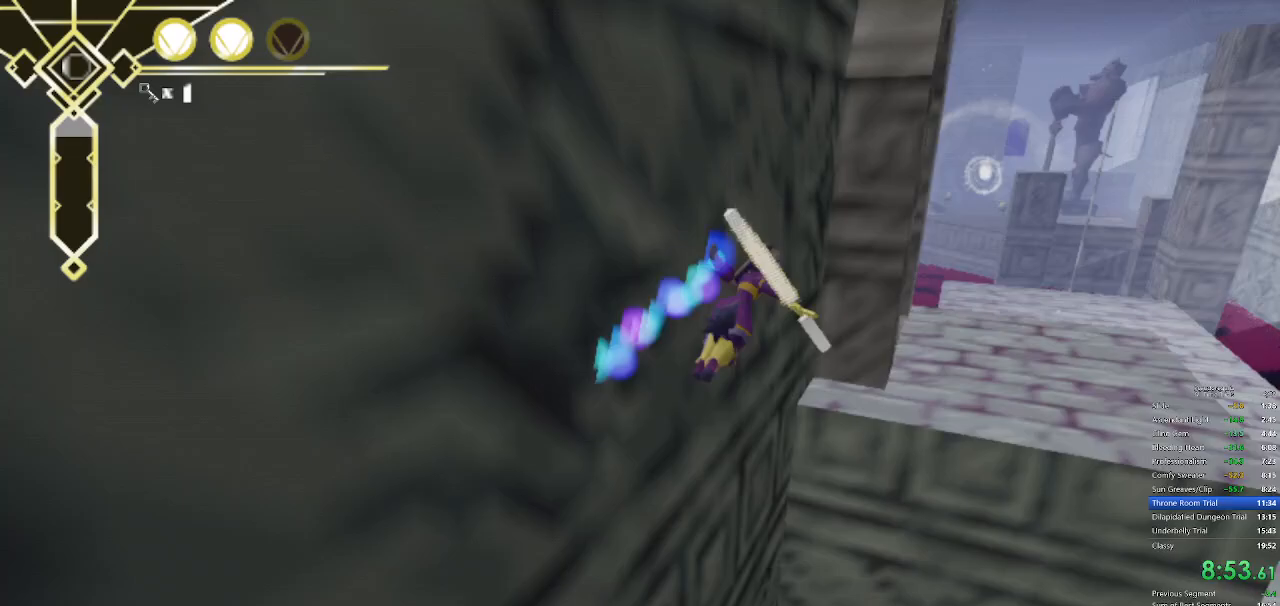
Gameplay with keyboard and mouse; each line is a JSON object with the keys and mouse buttons held at the frame after it. "events" lists presses ("down") and releases ("up") of "a", "d", "f", "q", "s", "shift", "space", "w", "mouse_left" and "mouse_right" between this image and that frame as [ms after this image, input, new state], when the widget could be followed in between. "mouse_left", "mouse_right" = the "left", "right" buttons of the "mouse" list. No other keys are recorded. Not read: mouse_move.
{"keys": ["w"], "mouse": ["left"], "events": [[183, "shift", "up"], [233, "space", "down"], [333, "space", "up"], [467, "mouse_left", "down"]]}
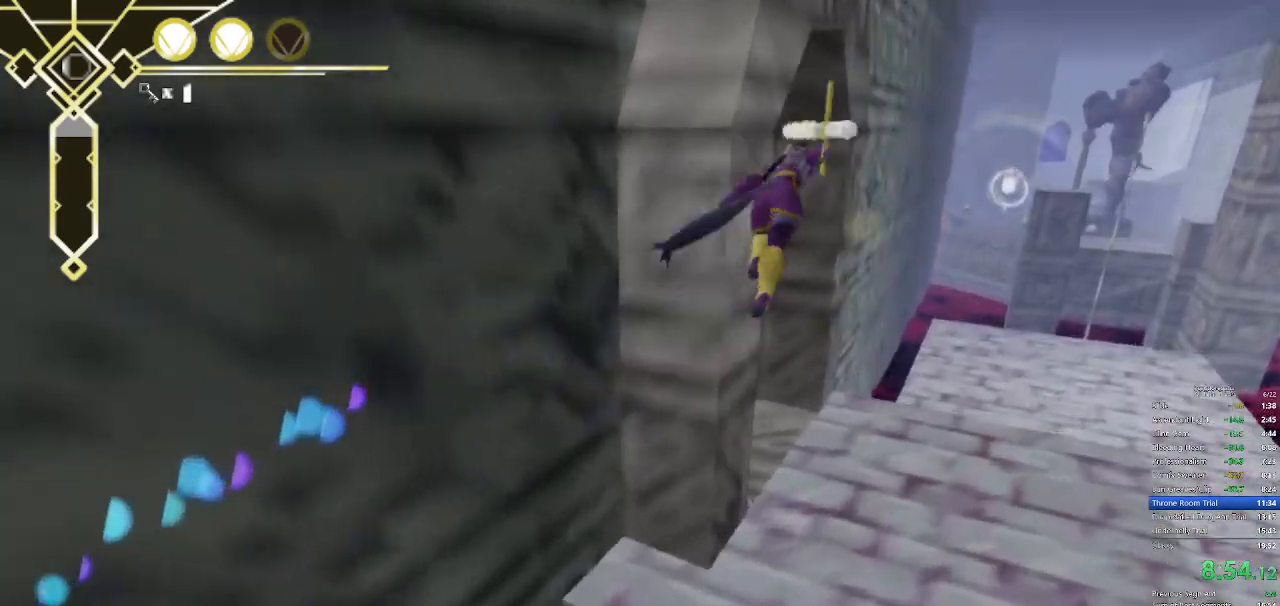
{"keys": ["a", "w"], "mouse": [], "events": [[67, "a", "down"], [117, "mouse_left", "up"]]}
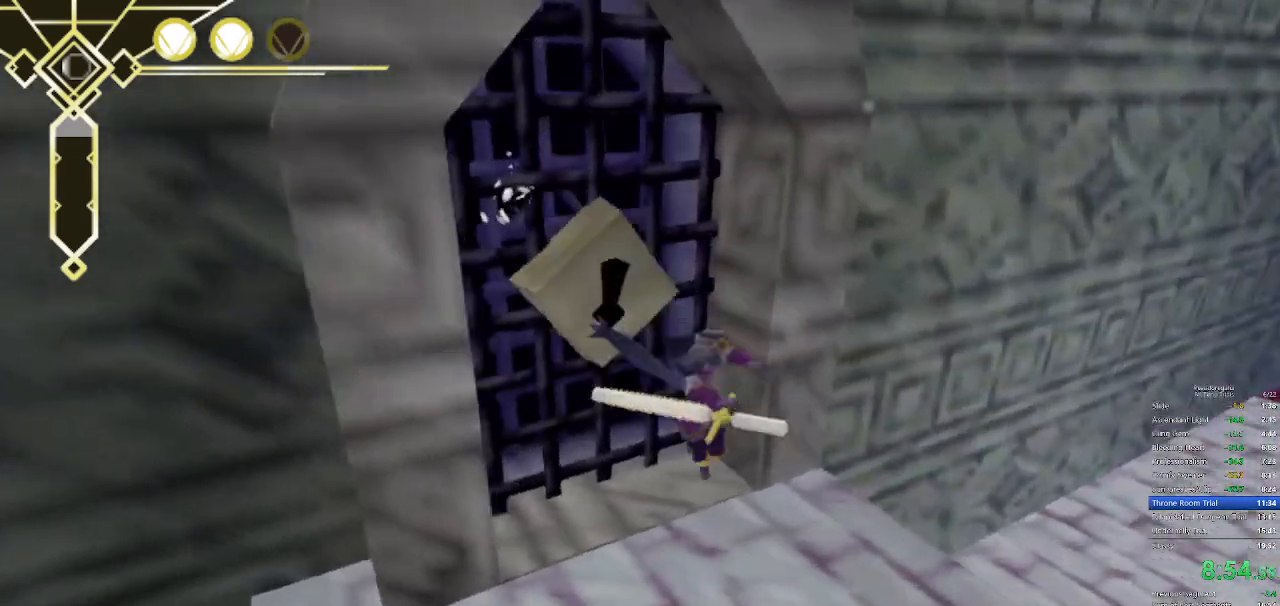
{"keys": ["a", "space", "w"], "mouse": [], "events": [[183, "space", "down"]]}
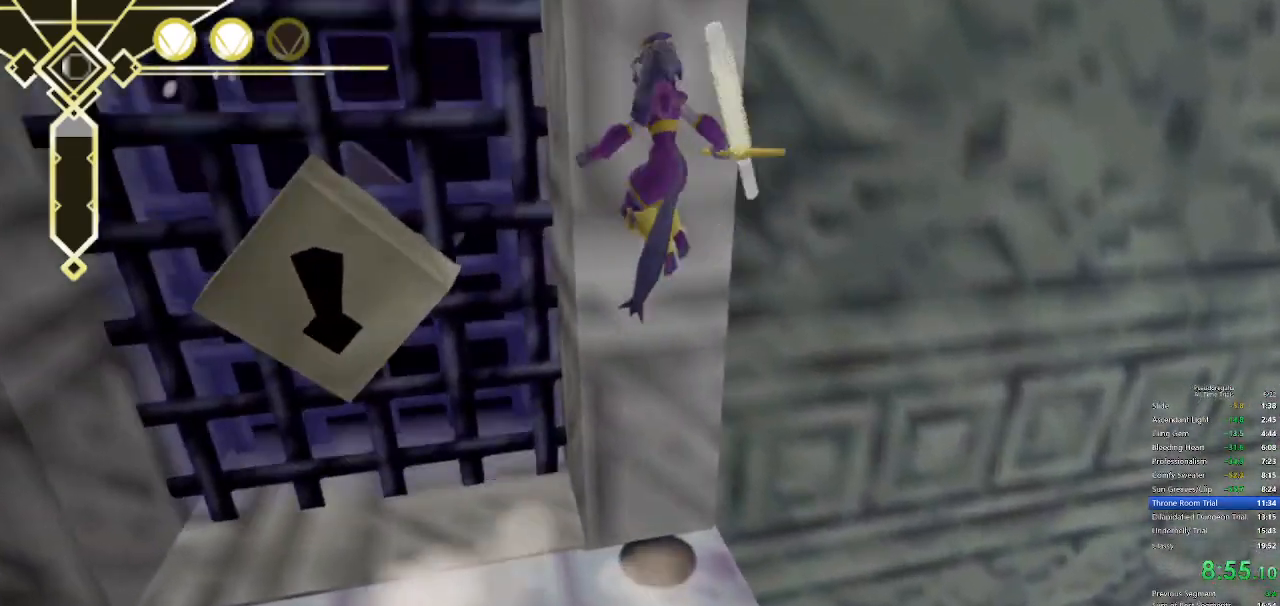
{"keys": ["a", "w"], "mouse": [], "events": [[467, "space", "up"]]}
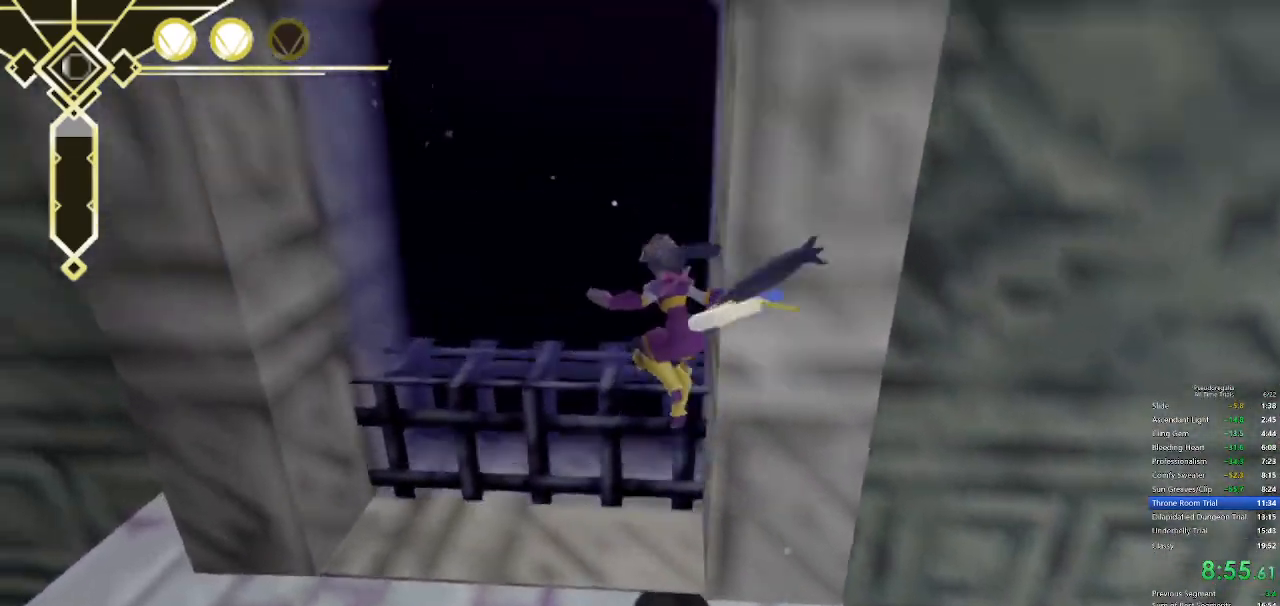
{"keys": ["q", "w"], "mouse": [], "events": [[117, "a", "up"], [350, "q", "down"]]}
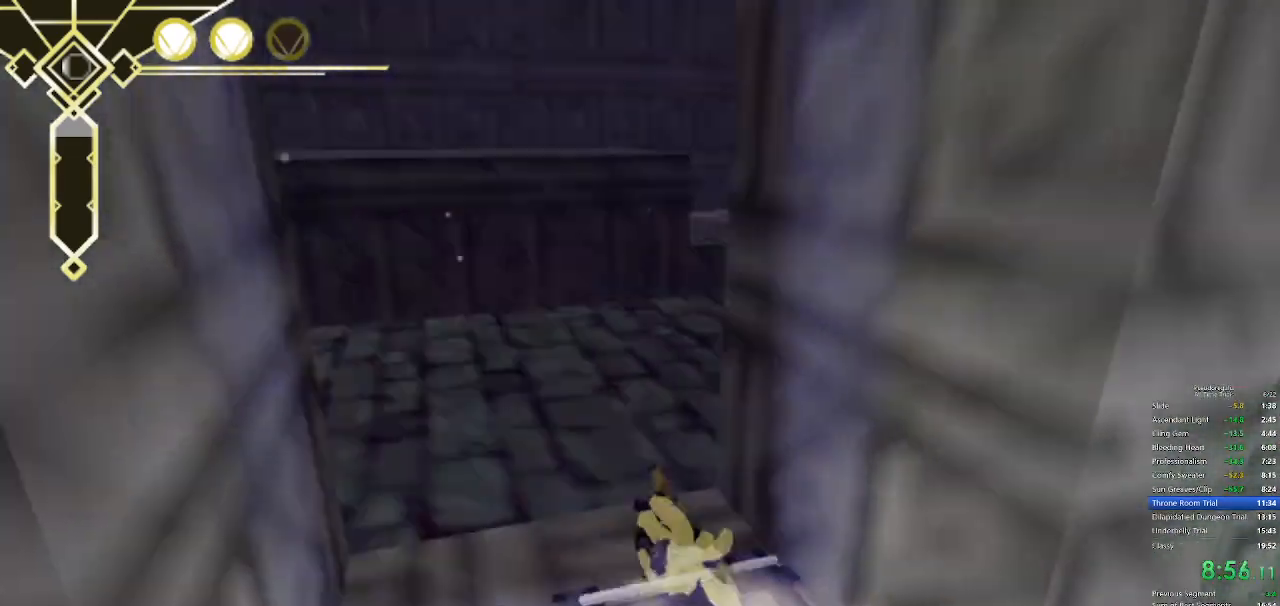
{"keys": ["w"], "mouse": [], "events": [[33, "q", "up"], [133, "s", "down"], [133, "space", "down"], [167, "space", "up"], [217, "s", "up"], [217, "space", "down"], [267, "space", "up"]]}
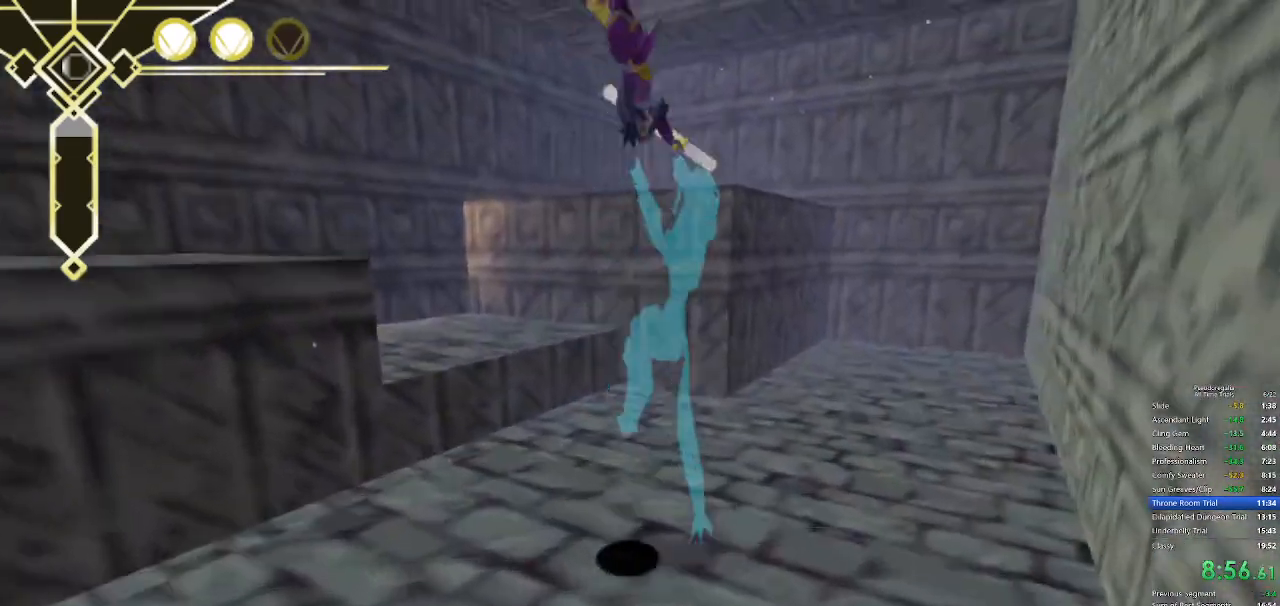
{"keys": ["w"], "mouse": [], "events": [[50, "d", "down"], [183, "d", "up"], [333, "space", "down"], [467, "space", "up"]]}
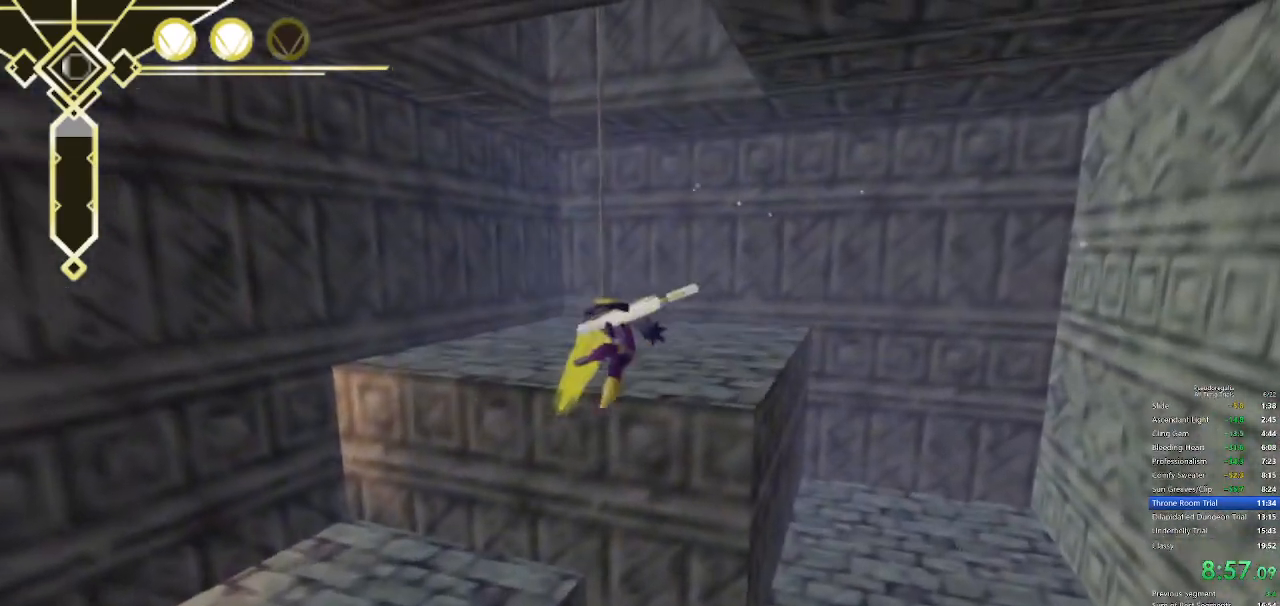
{"keys": ["w"], "mouse": [], "events": [[17, "d", "down"], [300, "d", "up"]]}
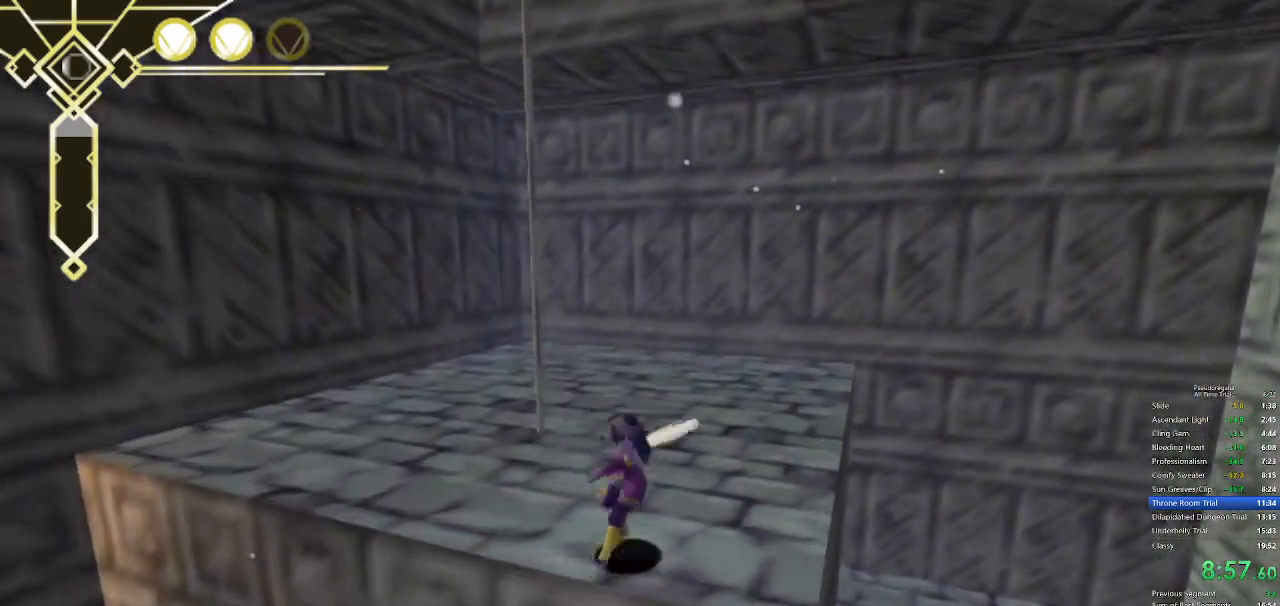
{"keys": [], "mouse": [], "events": [[83, "q", "down"], [167, "w", "up"], [217, "q", "up"], [317, "s", "down"], [367, "space", "down"], [417, "s", "up"], [417, "space", "up"], [450, "space", "down"], [500, "space", "up"]]}
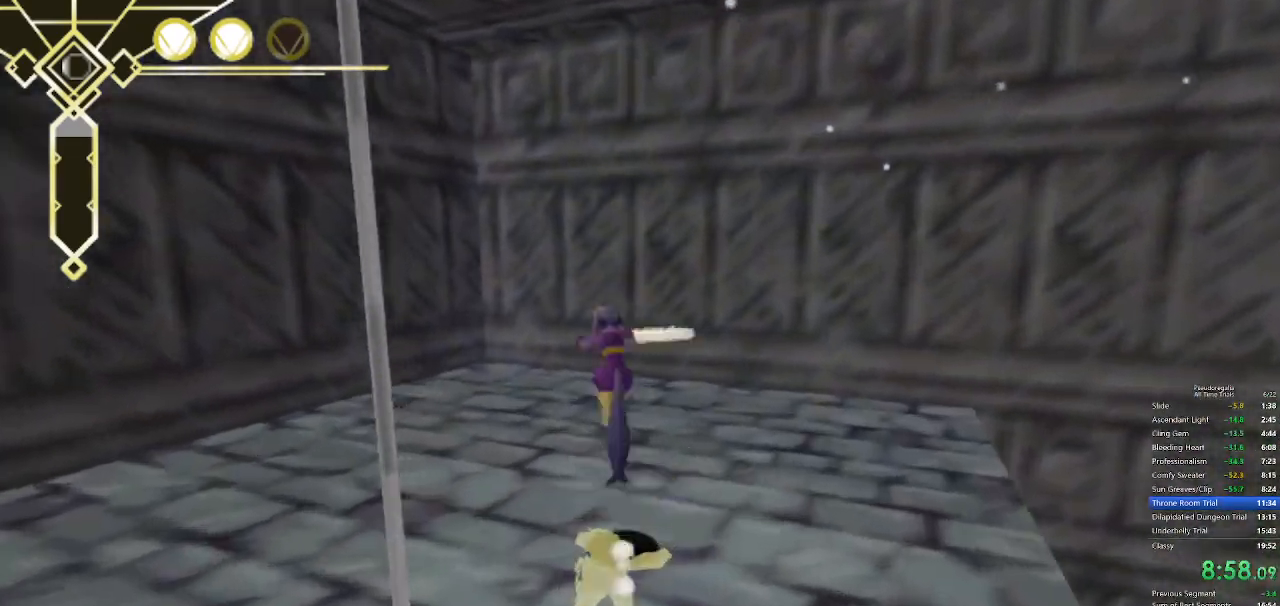
{"keys": ["space", "w"], "mouse": [], "events": [[50, "w", "down"], [383, "space", "down"]]}
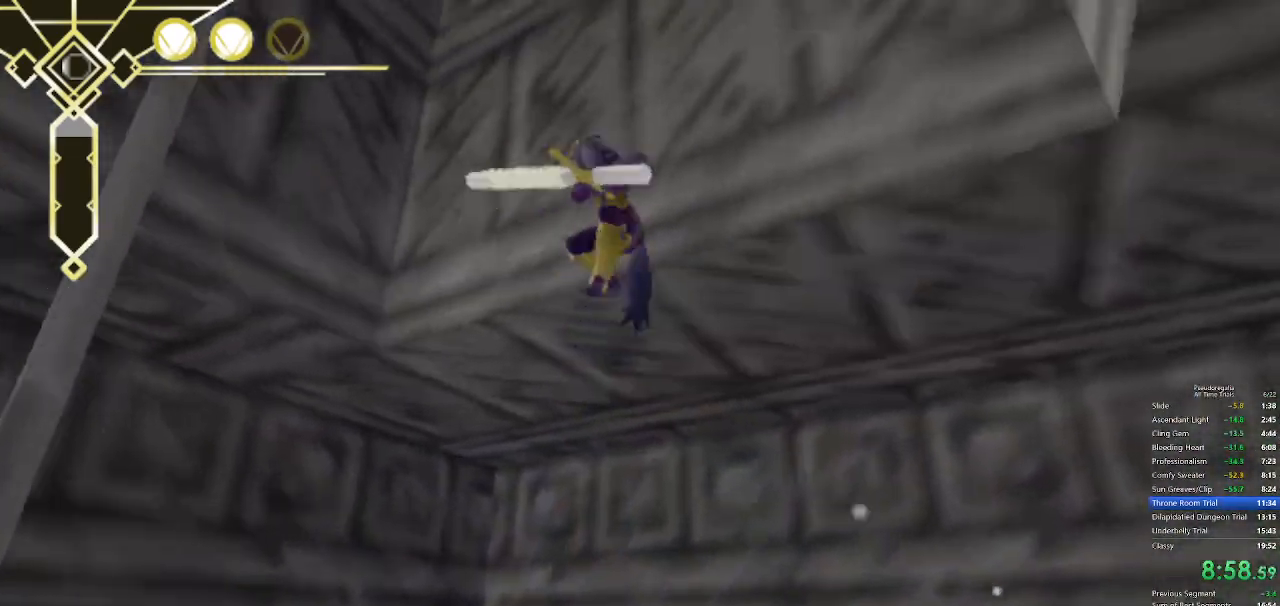
{"keys": ["w"], "mouse": [], "events": [[400, "space", "up"]]}
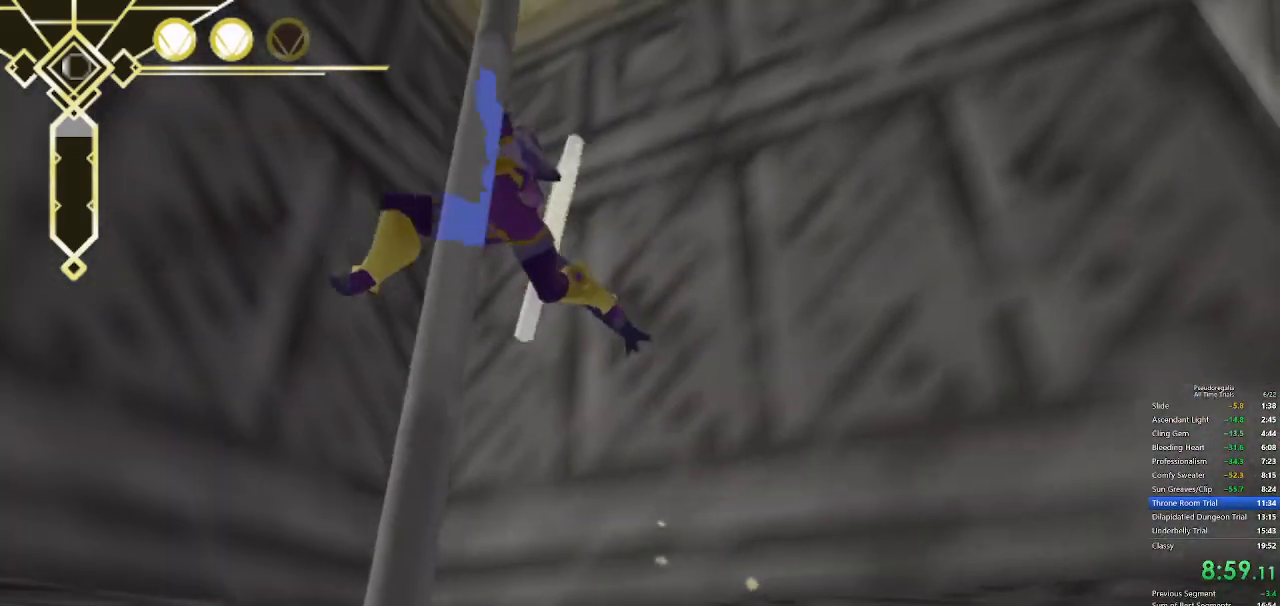
{"keys": [], "mouse": [], "events": [[33, "w", "up"]]}
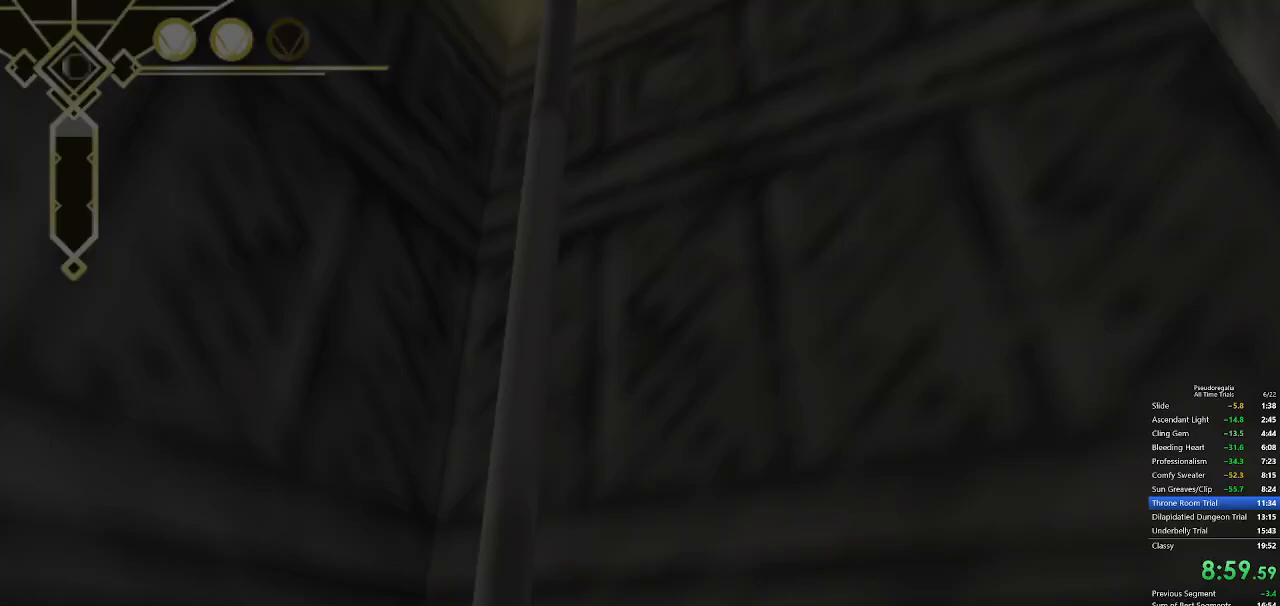
{"keys": [], "mouse": [], "events": []}
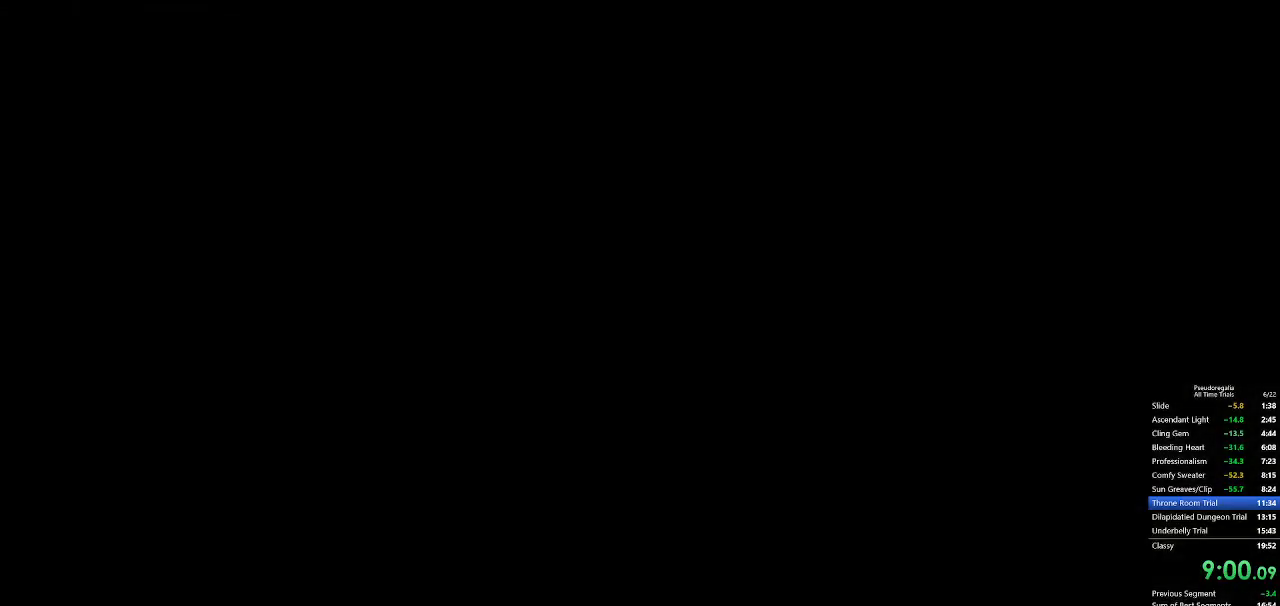
{"keys": [], "mouse": [], "events": []}
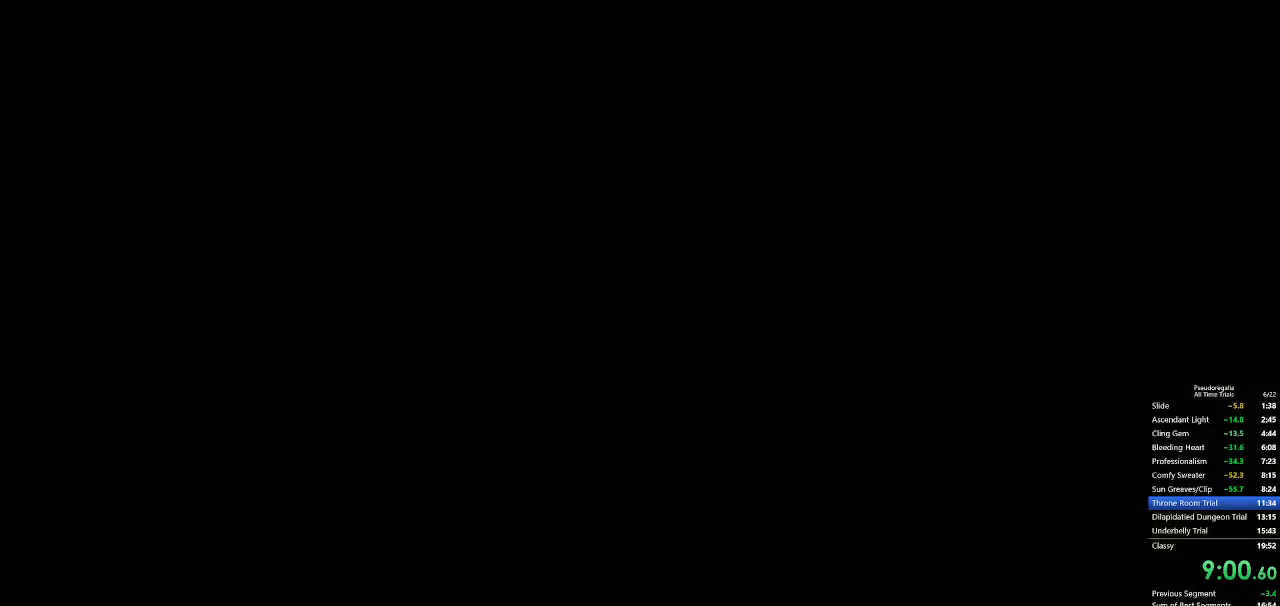
{"keys": [], "mouse": [], "events": []}
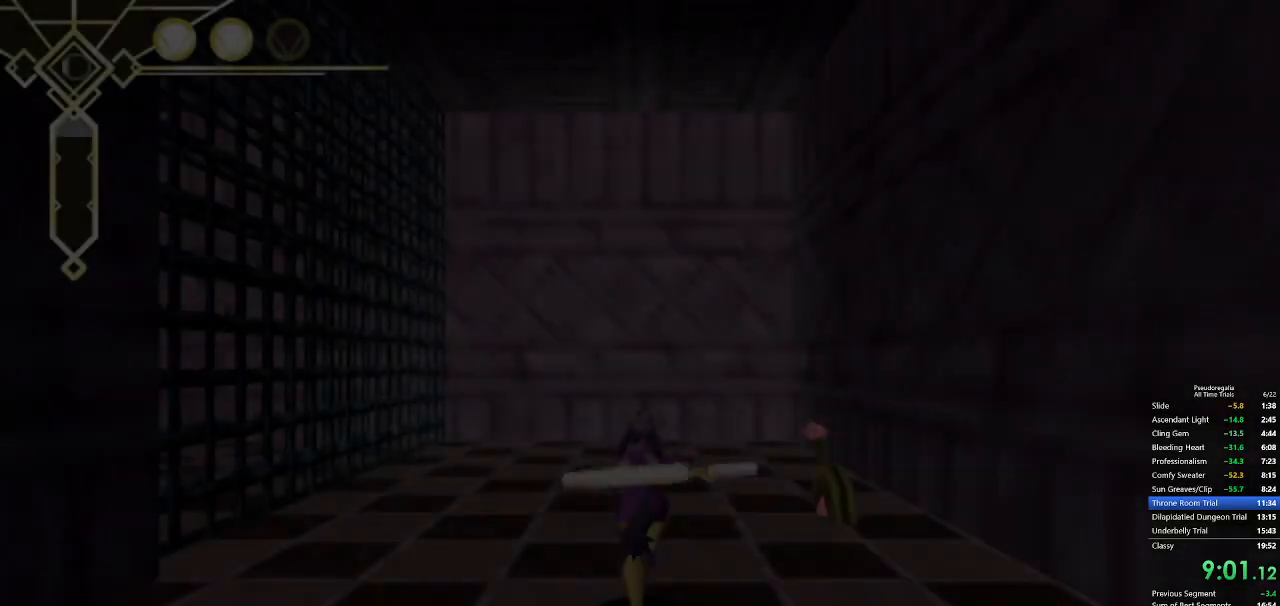
{"keys": ["w"], "mouse": [], "events": [[417, "w", "down"]]}
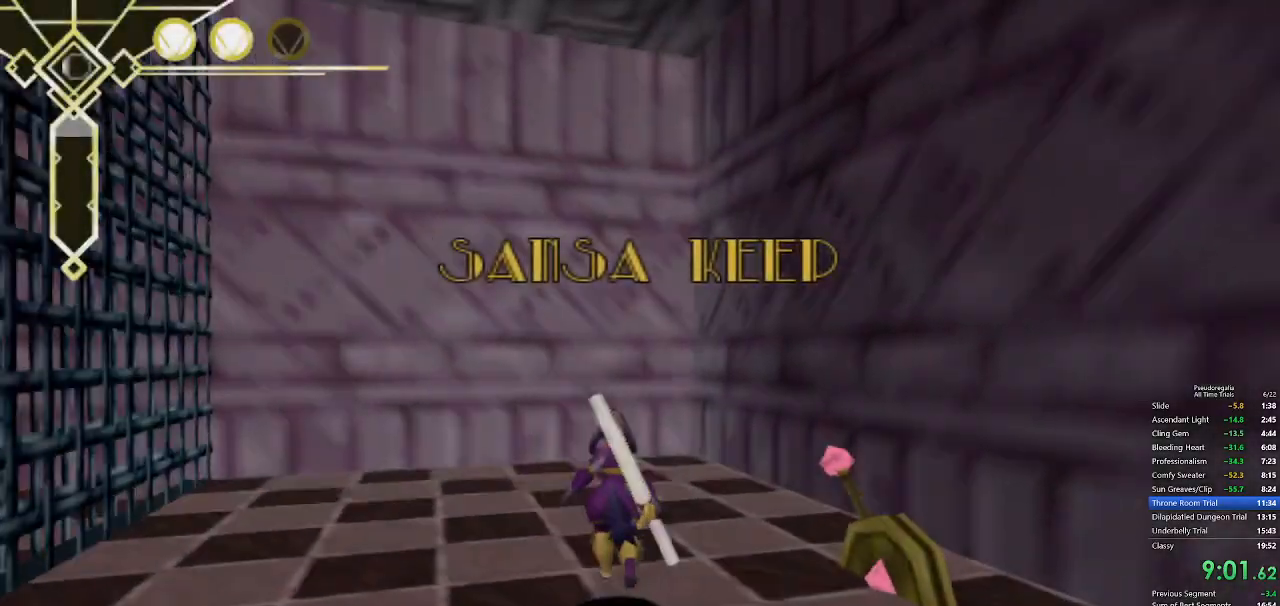
{"keys": ["w"], "mouse": [], "events": [[67, "mouse_left", "down"], [200, "mouse_left", "up"]]}
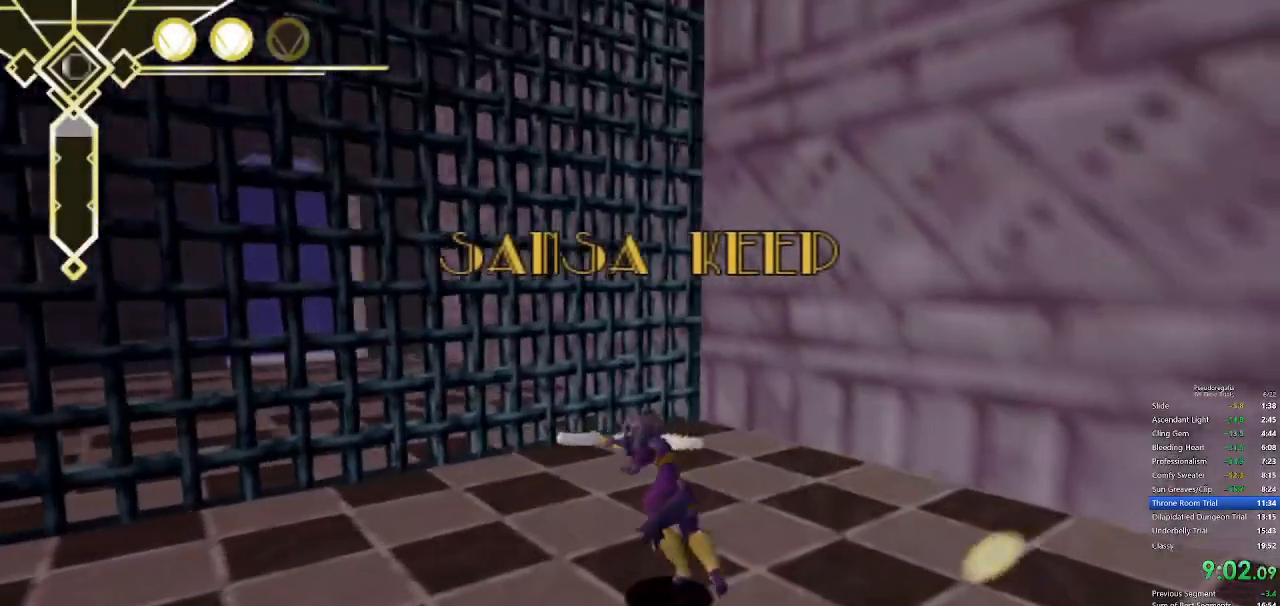
{"keys": ["w"], "mouse": [], "events": []}
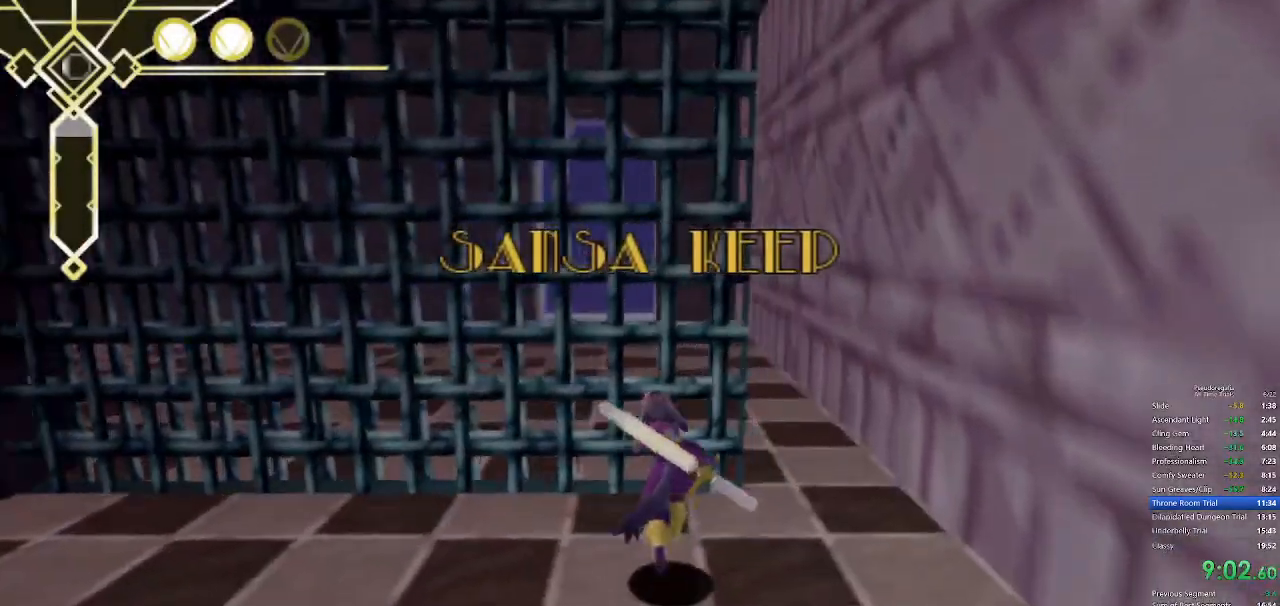
{"keys": ["q", "space", "w"], "mouse": [], "events": [[50, "q", "down"], [233, "q", "up"], [333, "q", "down"], [333, "space", "down"]]}
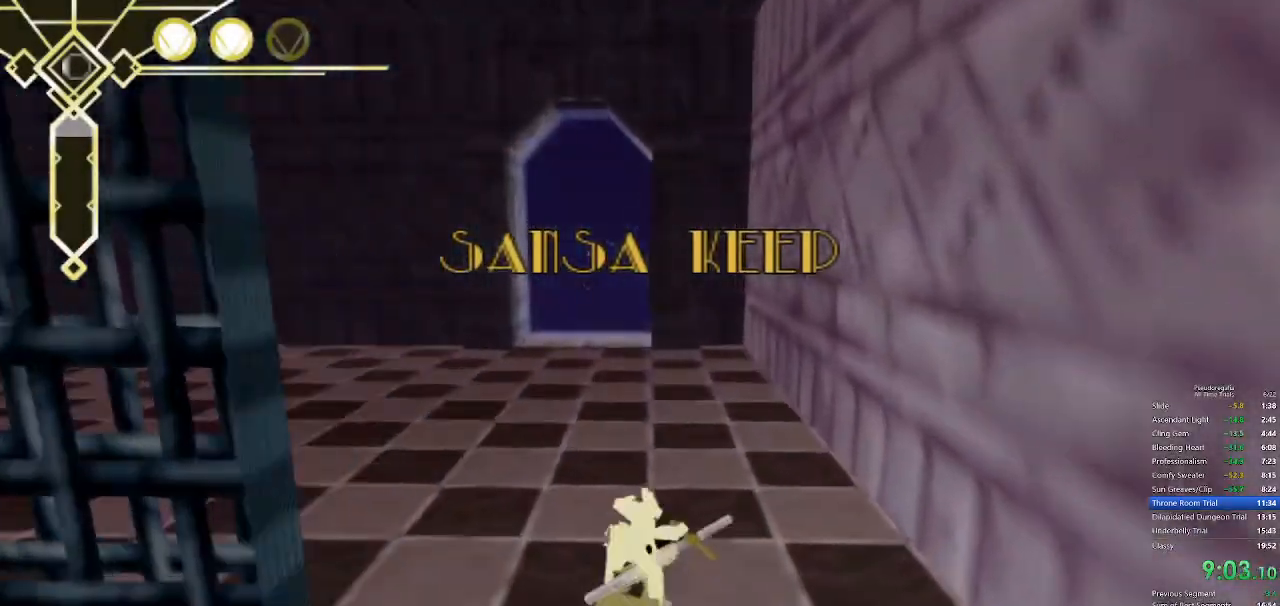
{"keys": ["a", "space", "w"], "mouse": [], "events": [[17, "space", "up"], [67, "q", "up"], [117, "space", "down"], [400, "a", "down"]]}
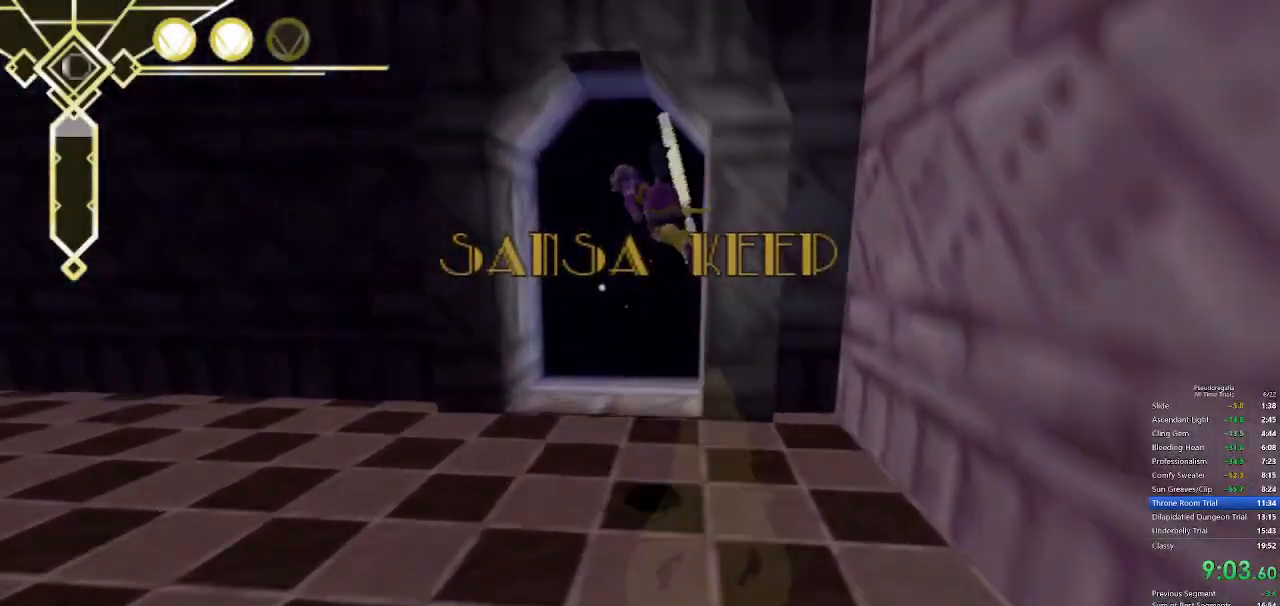
{"keys": ["space", "w"], "mouse": [], "events": [[33, "a", "up"], [267, "space", "up"], [367, "space", "down"]]}
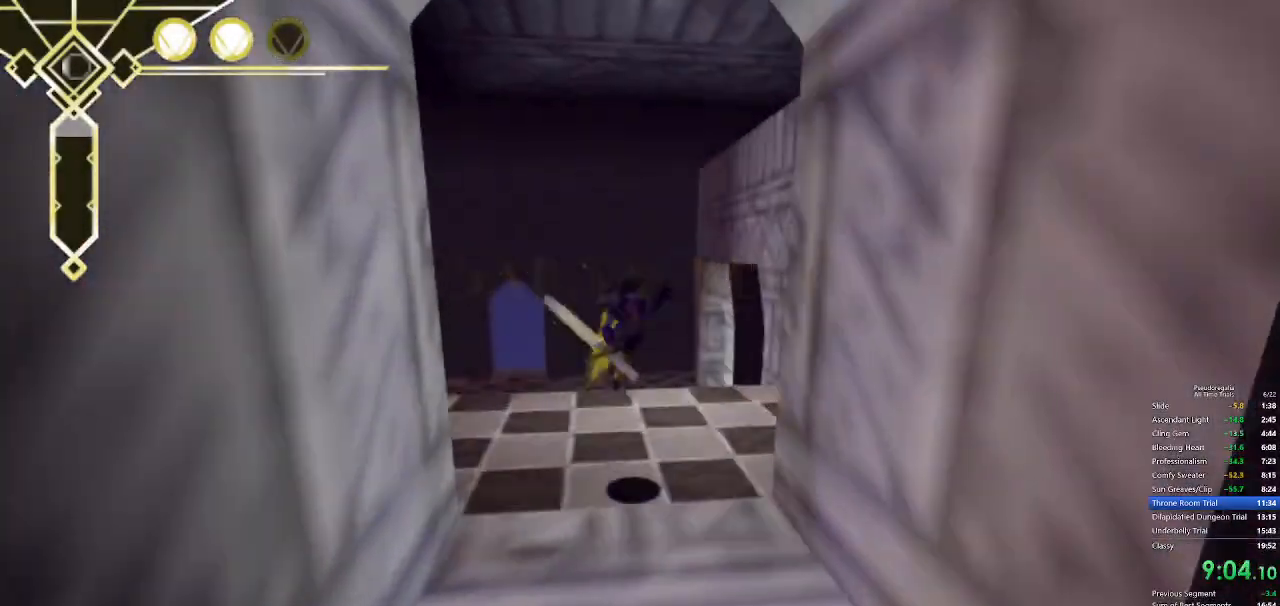
{"keys": ["d", "w"], "mouse": [], "events": [[283, "space", "up"], [333, "d", "down"]]}
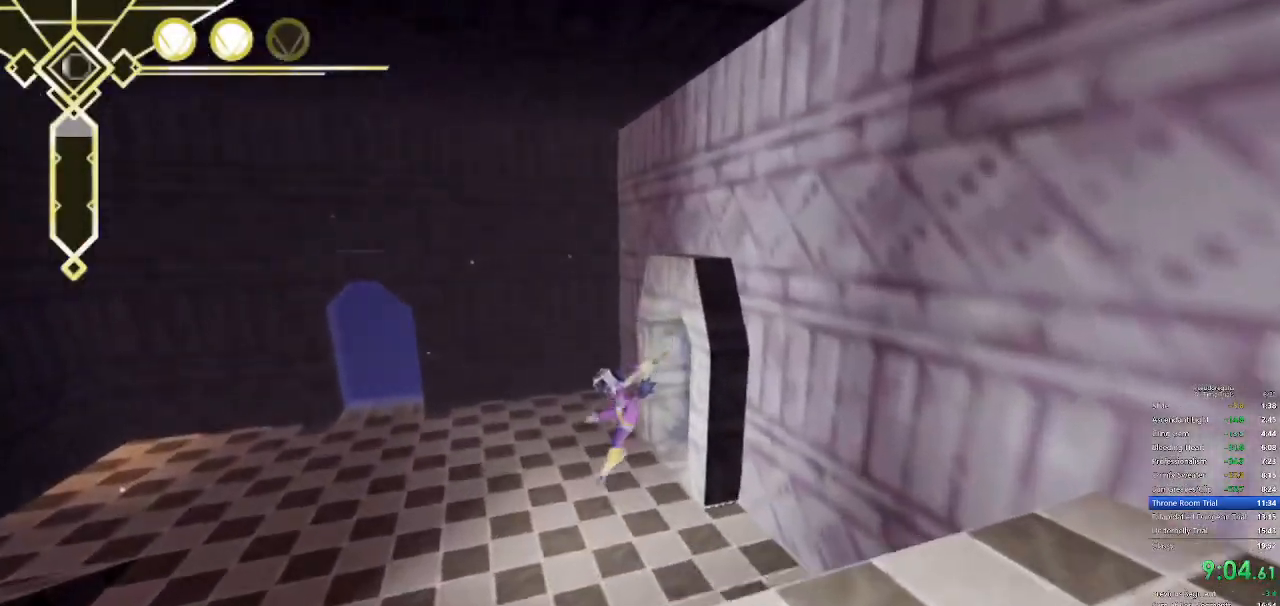
{"keys": ["d", "w"], "mouse": [], "events": [[17, "d", "up"], [200, "d", "down"], [350, "space", "down"], [483, "space", "up"]]}
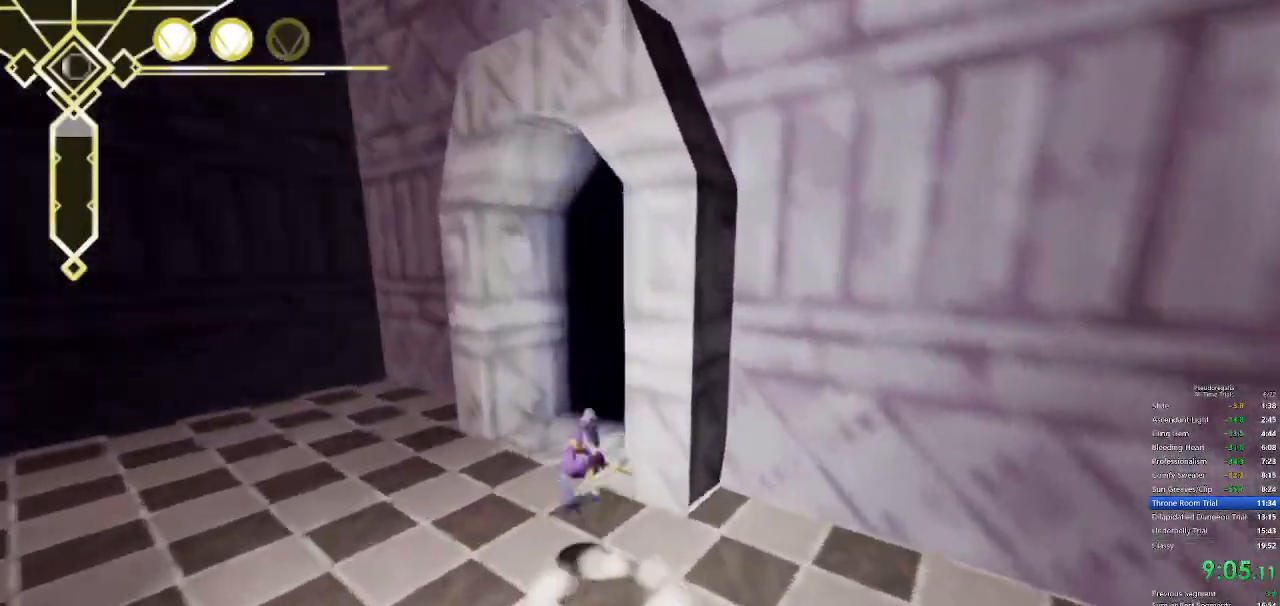
{"keys": ["d", "w"], "mouse": [], "events": []}
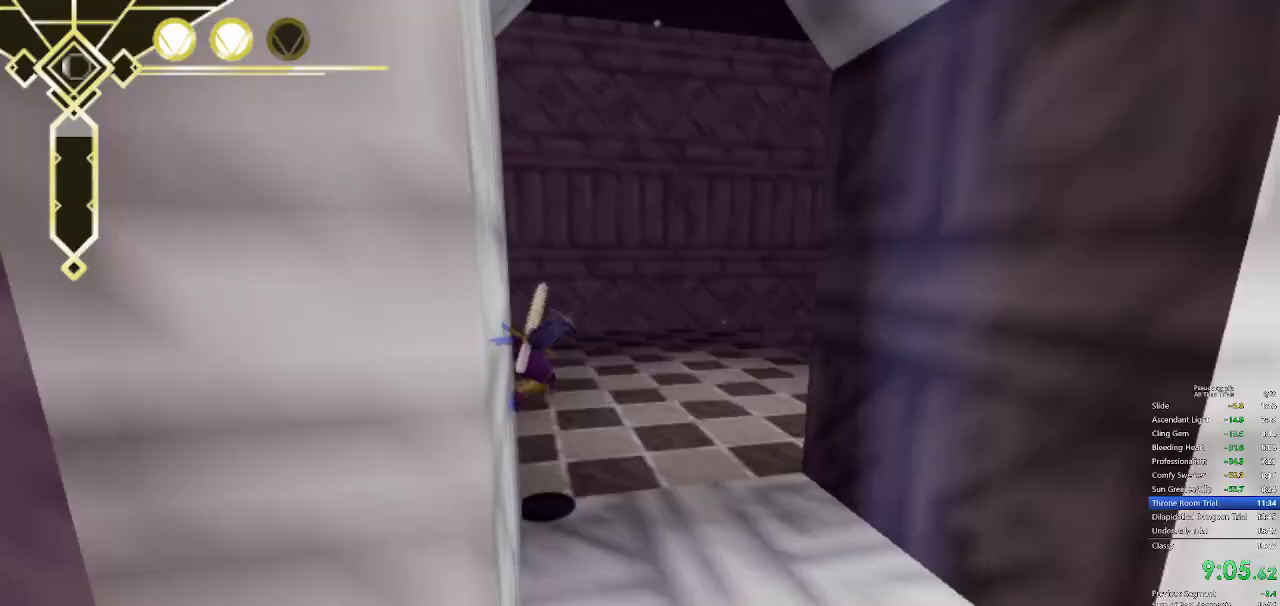
{"keys": ["w"], "mouse": [], "events": [[50, "d", "up"], [283, "q", "down"], [417, "q", "up"]]}
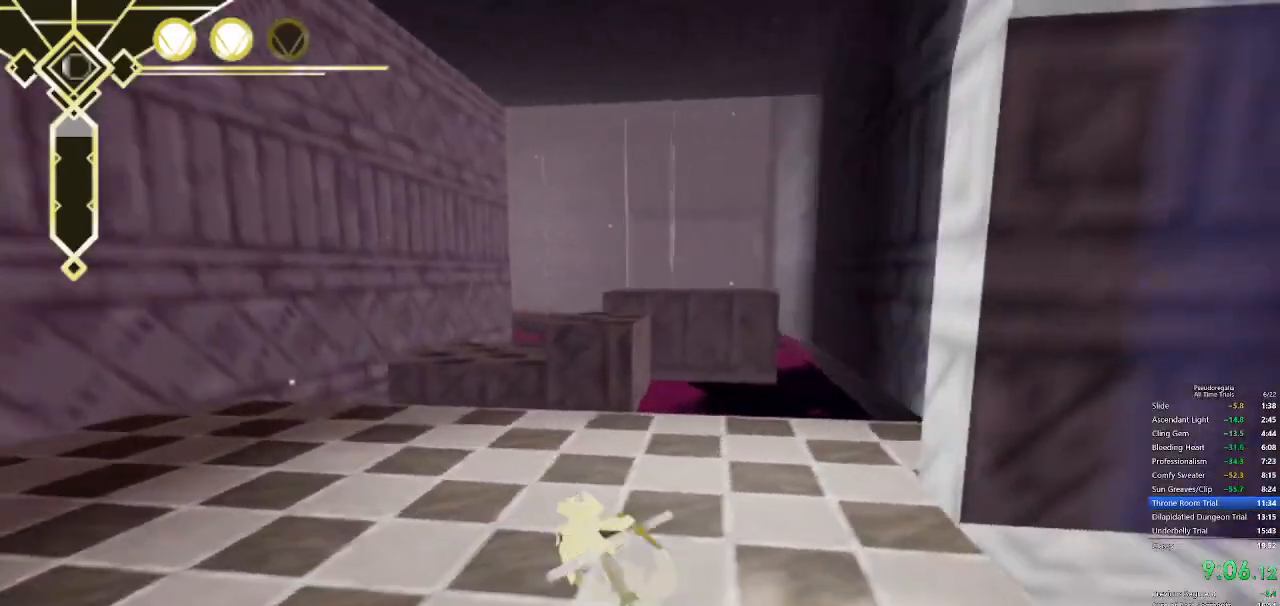
{"keys": ["space", "w"], "mouse": [], "events": [[67, "space", "down"], [117, "space", "up"], [250, "space", "down"], [300, "space", "up"], [350, "space", "down"]]}
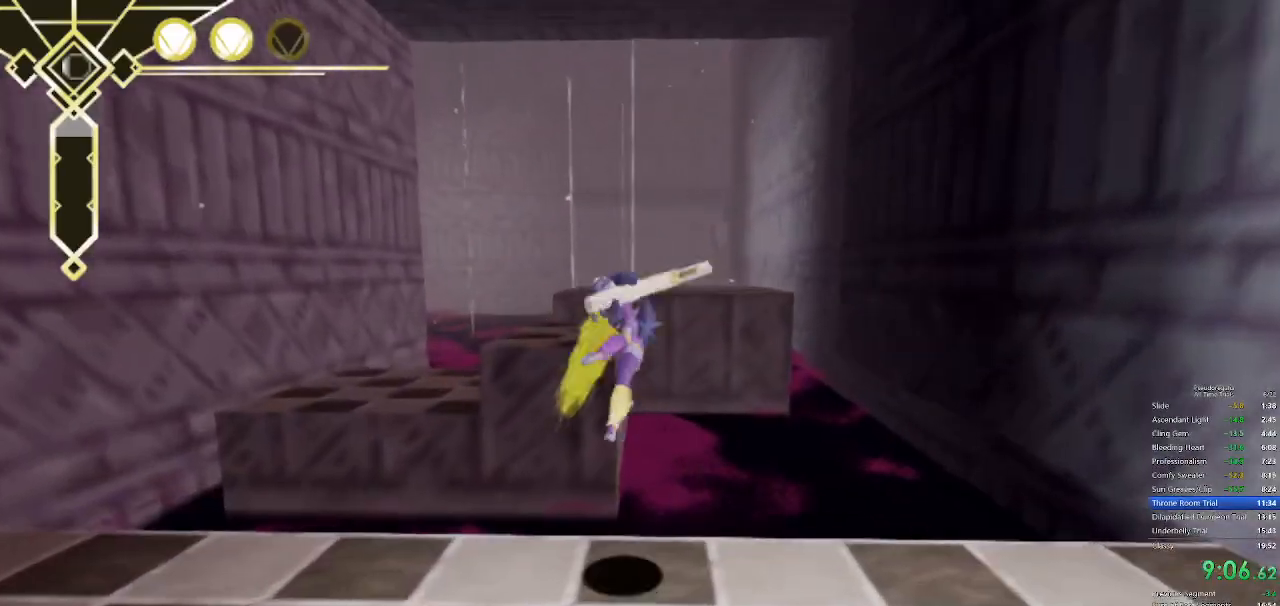
{"keys": ["space", "w"], "mouse": [], "events": [[267, "a", "down"], [400, "a", "up"]]}
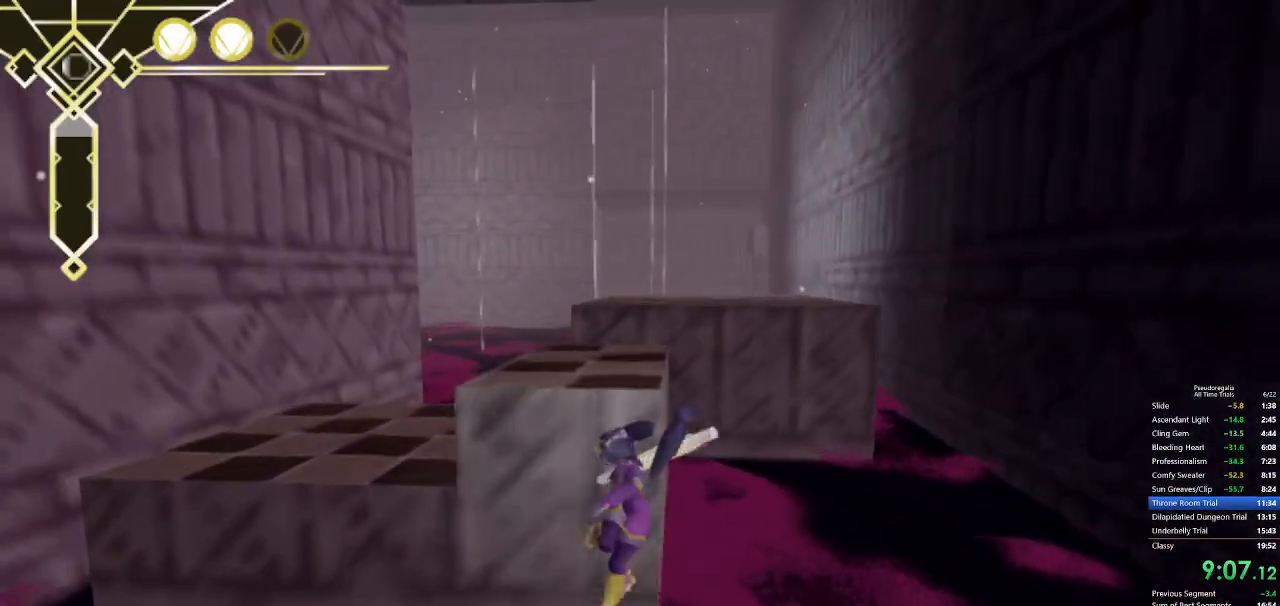
{"keys": [], "mouse": [], "events": [[333, "space", "up"], [333, "w", "up"]]}
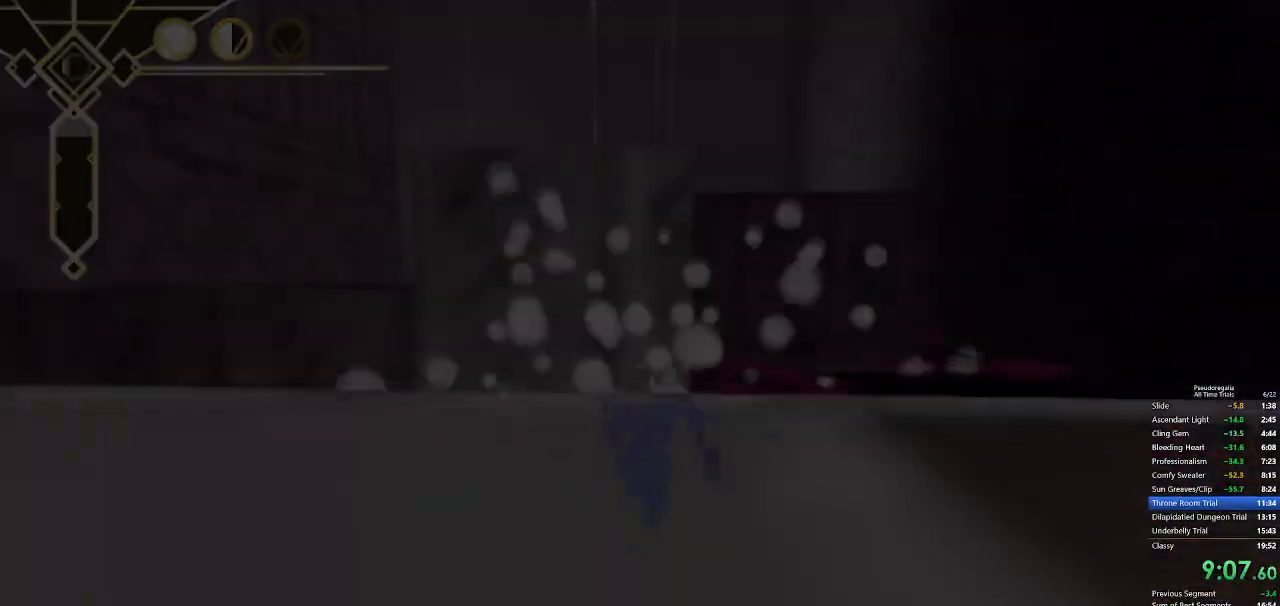
{"keys": ["w"], "mouse": [], "events": [[250, "w", "down"]]}